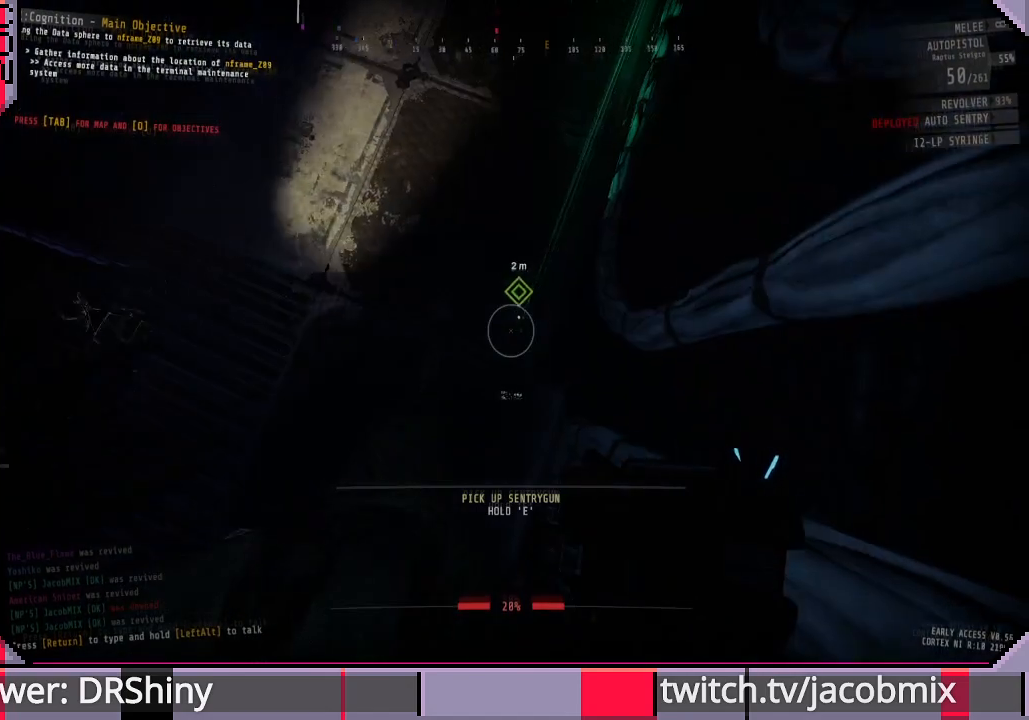
Gameplay with keyboard and mouse; each line is a JSON object with the keys and mouse buttons held at the frame after it. "events" lists presses ("down") and releases ("up") of "a", "c", "ctrl", "d", "e", "f", "q", "r", "s", "shift", "space", "t", "tab", "w", "x", "z", "mouse_left", "mouse_wheel", "mouse_right", "mouse_mb4" and "mouse_mb5" between this image and that frame as [ms after this image, input, new state], when the widget could be followed in between. "mouse_left", "mouse_wheel", "mouse_right", "mouse_mb4", "mouse_mb5" = the "left", "wheel", "right", "mb4", "mb5" buttons of the "mouse" list. No other keys are recorded. "wheel" means that the mouse wheel is clicked or scrolled. Mouse movement is not recorded.
{"keys": ["e"], "mouse": [], "events": [[33, "e", "down"]]}
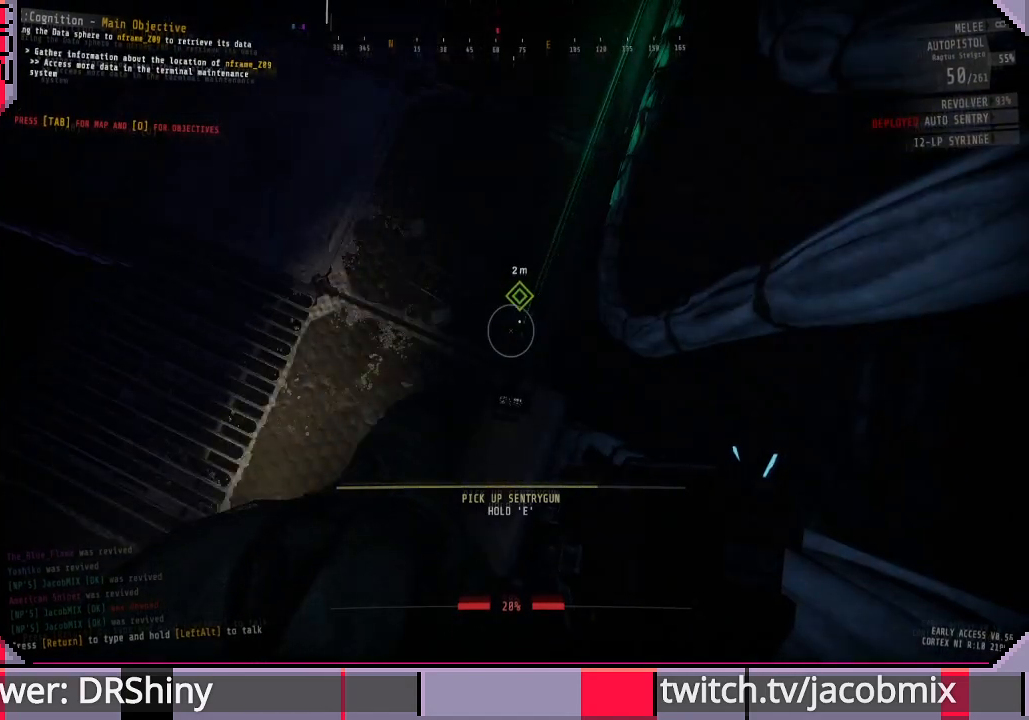
{"keys": ["e"], "mouse": [], "events": []}
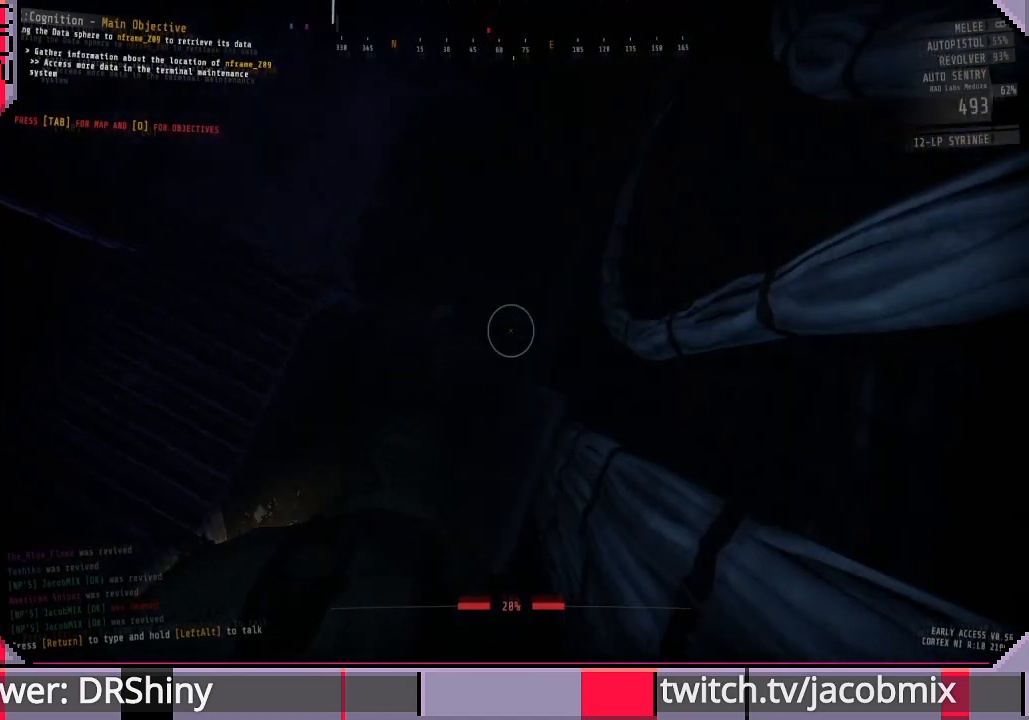
{"keys": [], "mouse": [], "events": [[200, "e", "up"]]}
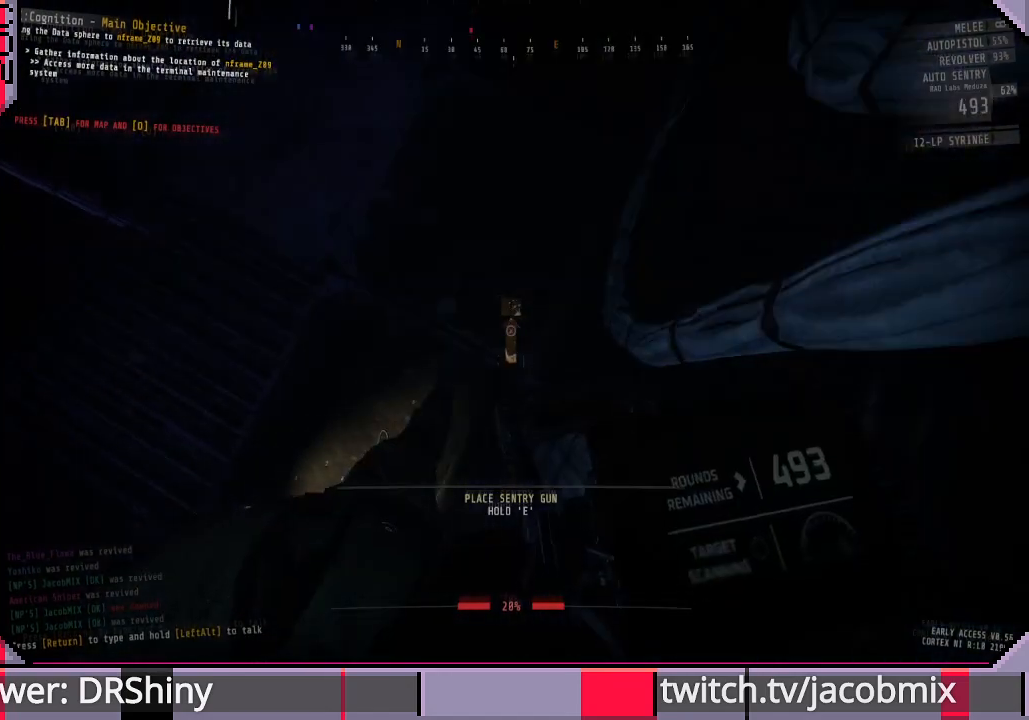
{"keys": [], "mouse": [], "events": []}
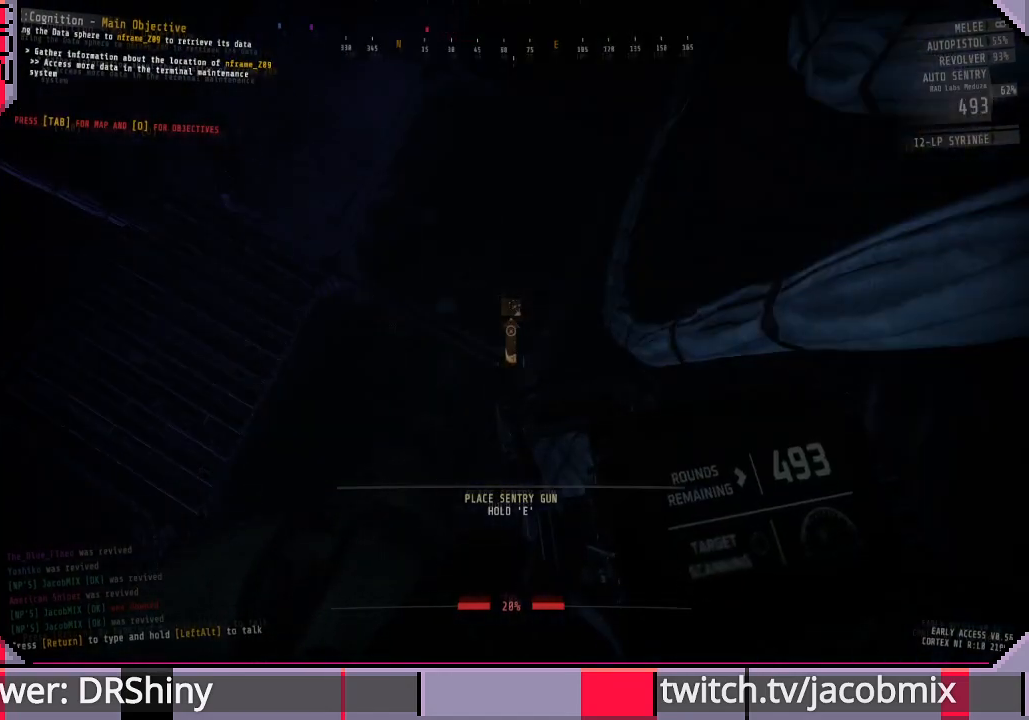
{"keys": ["e"], "mouse": [], "events": [[366, "e", "down"]]}
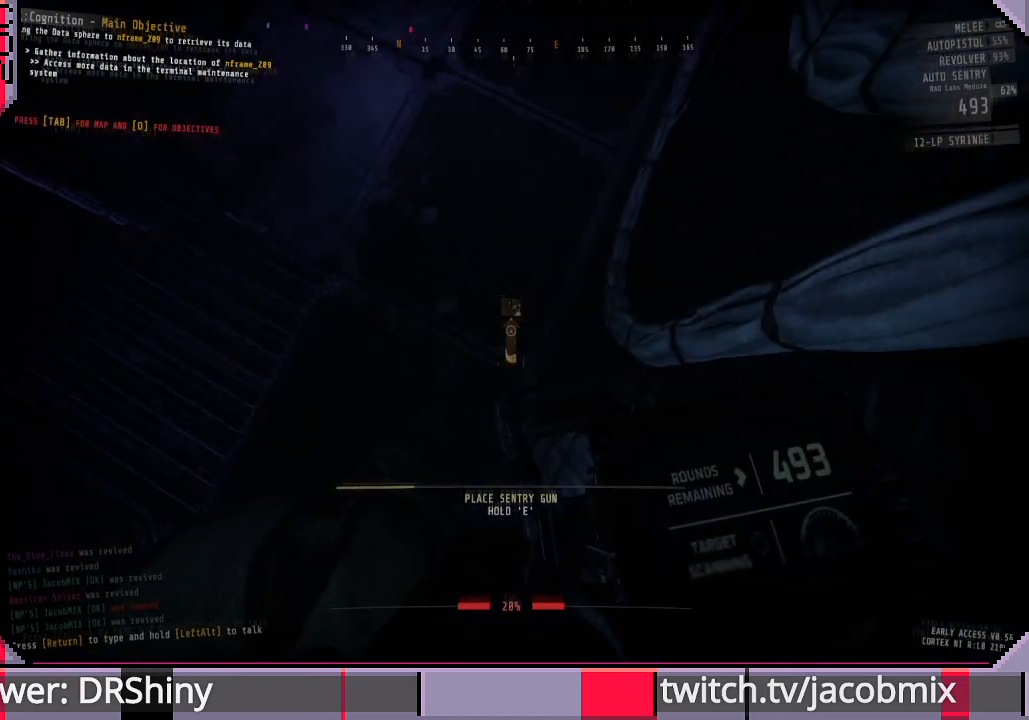
{"keys": ["e"], "mouse": [], "events": []}
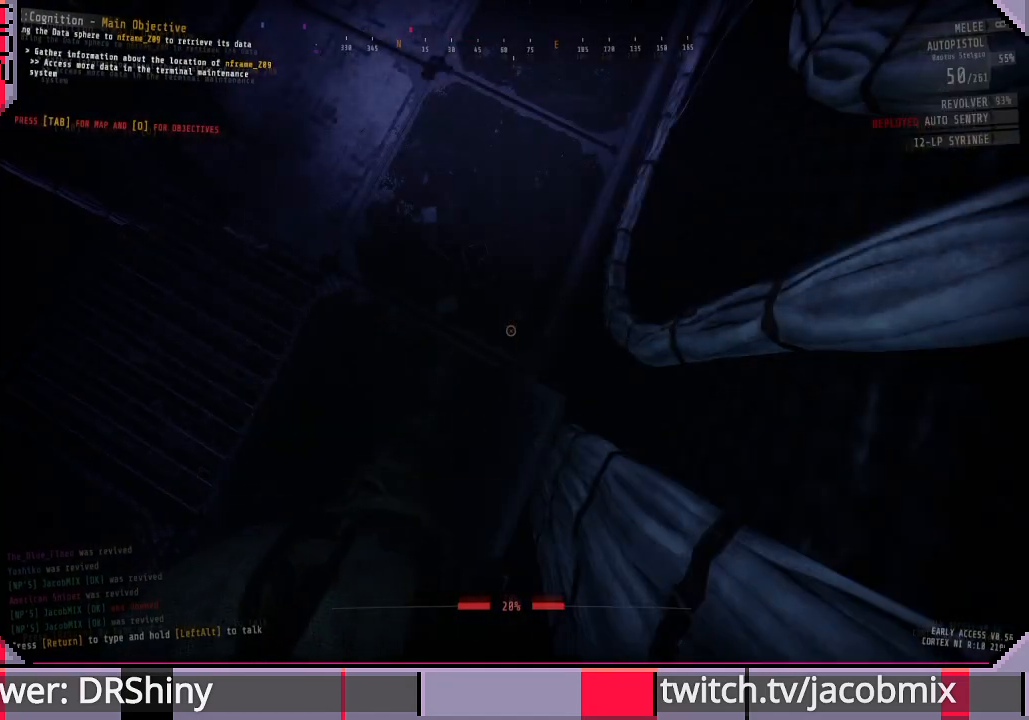
{"keys": [], "mouse": [], "events": [[333, "e", "up"]]}